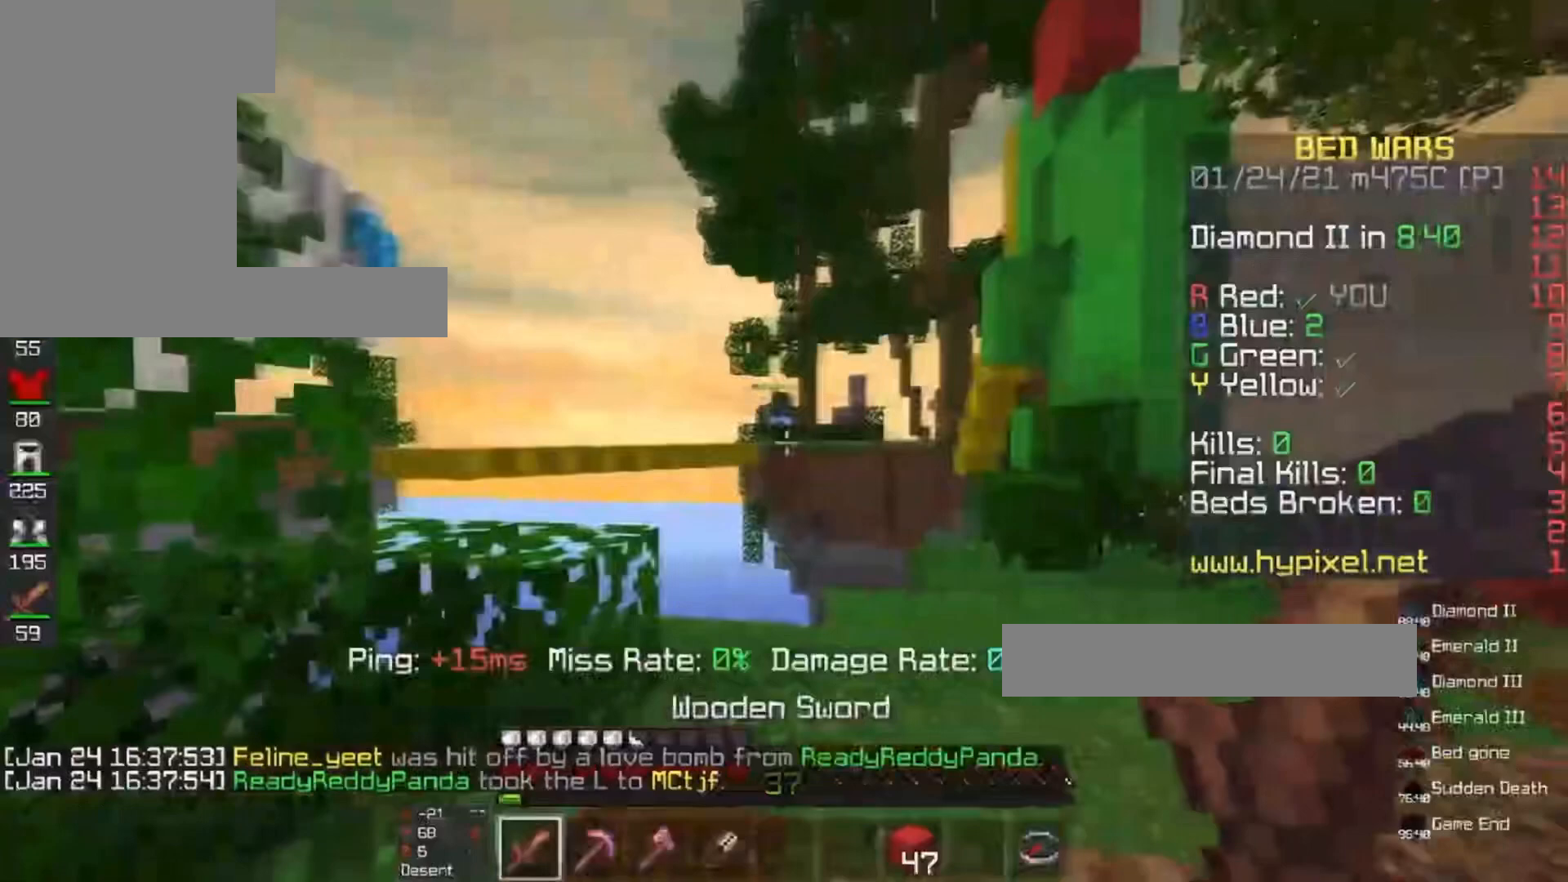
Gameplay with keyboard and mouse; each line is a JSON object with the keys and mouse buttons held at the frame after it. "events" lists presses ("down") and releases ("up") of "a", "d", "s", "space", "w", "mouse_left" and "mouse_right" between this image and that frame as [ms after this image, input, new state], when the widget could be followed in between. "mouse_left", "mouse_right" = the "left", "right" buttons of the "mouse" list. No other keys are recorded. Fast repeated clicks can show as one long hold. Mouse movement is not recorded.
{"keys": ["w"], "mouse": [], "events": [[133, "a", "up"], [467, "w", "down"]]}
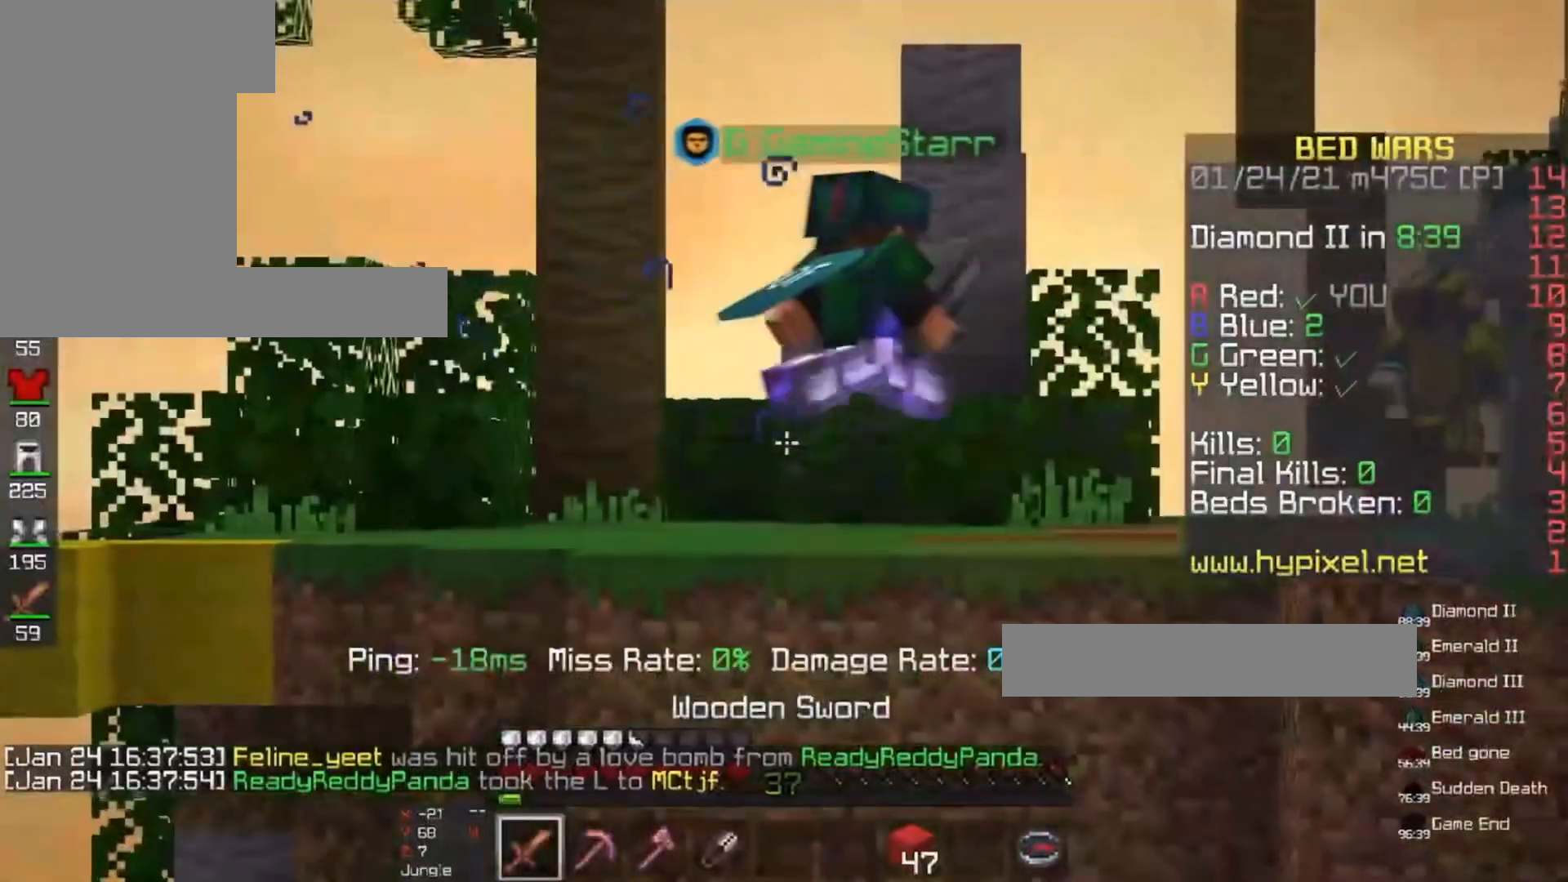
{"keys": ["d"], "mouse": [], "events": [[133, "w", "up"], [167, "d", "down"]]}
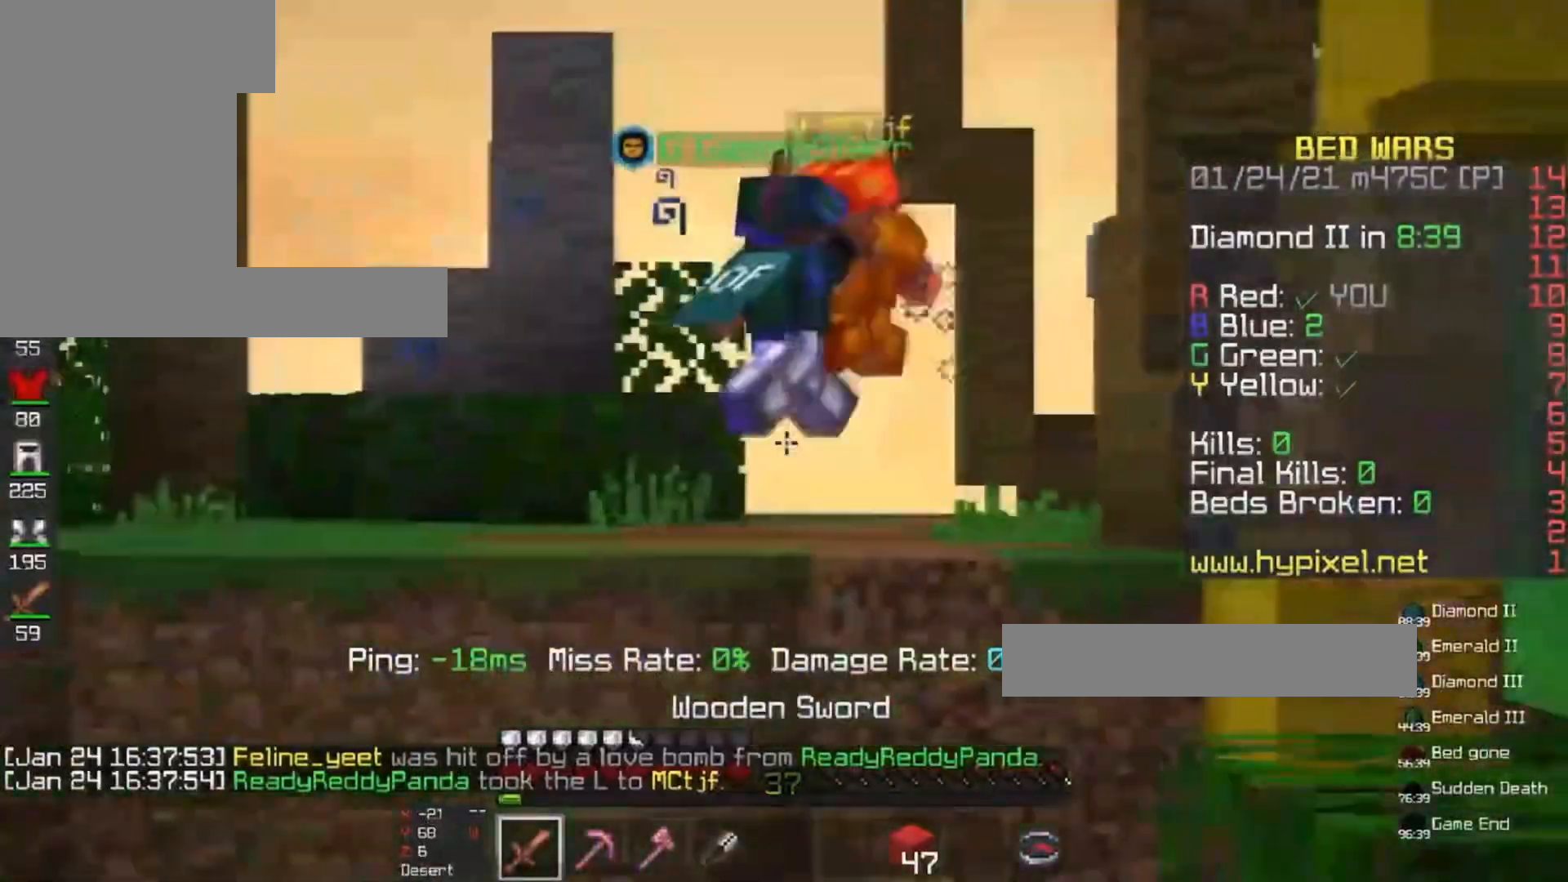
{"keys": ["d", "w"], "mouse": [], "events": [[167, "w", "down"]]}
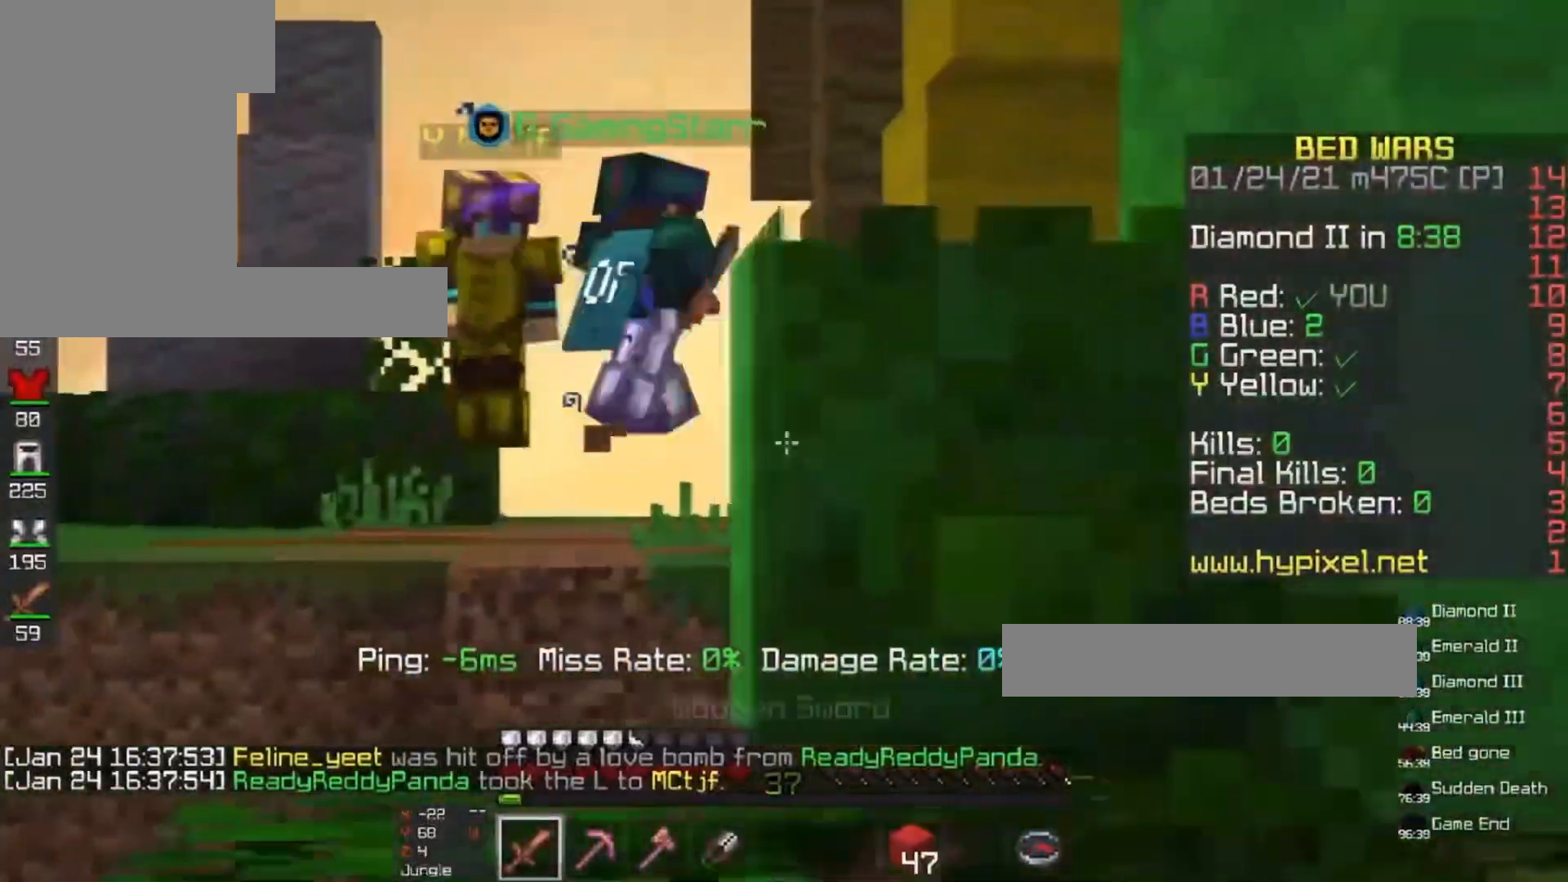
{"keys": ["w"], "mouse": [], "events": [[333, "d", "up"]]}
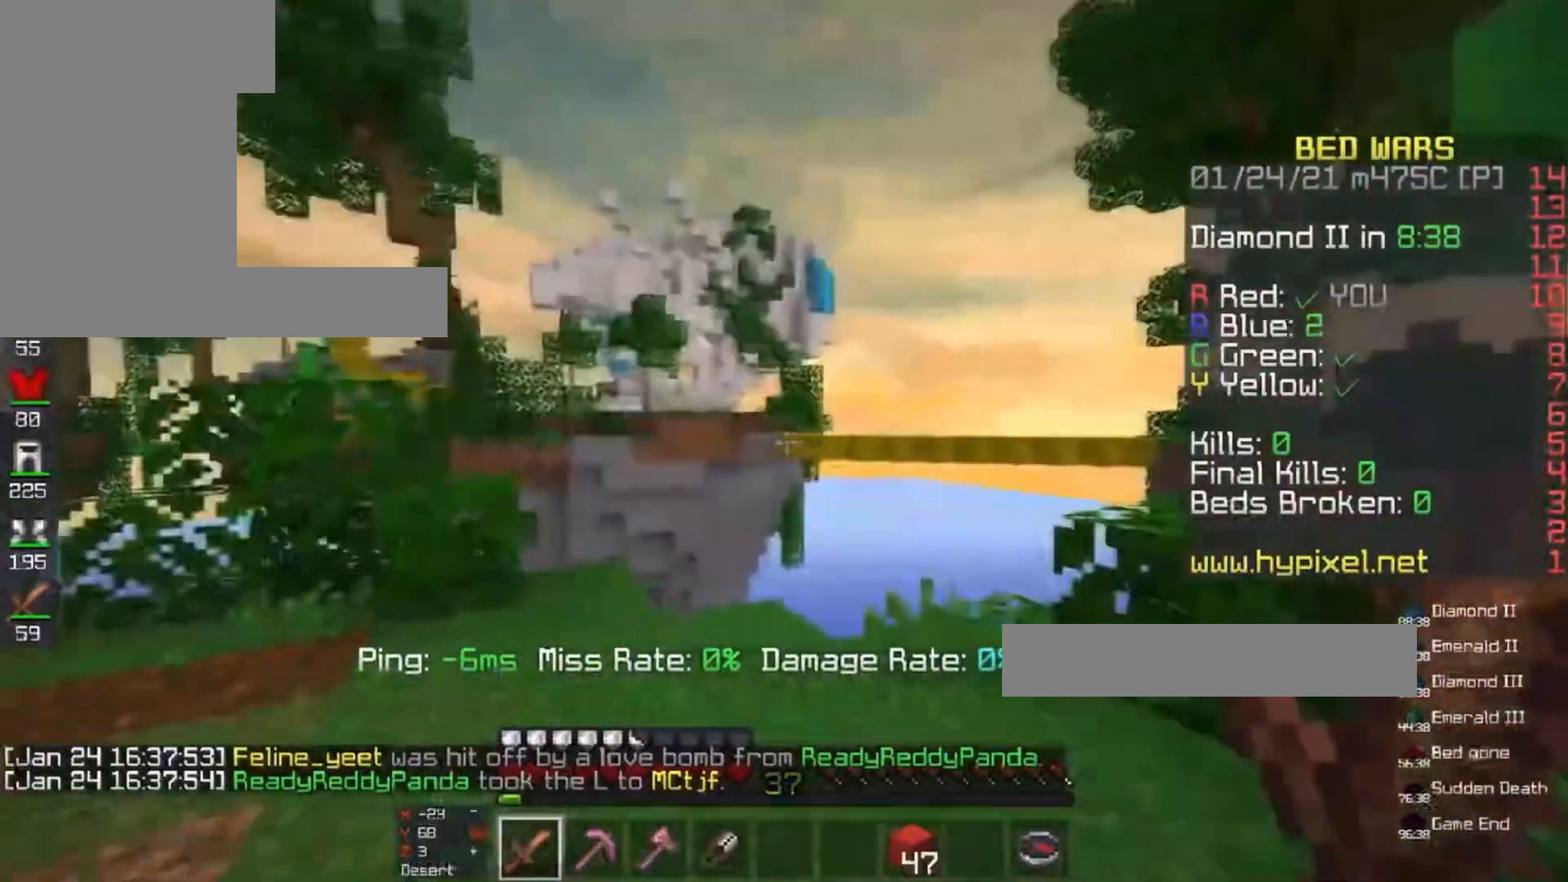
{"keys": ["a", "w"], "mouse": [], "events": [[33, "a", "down"]]}
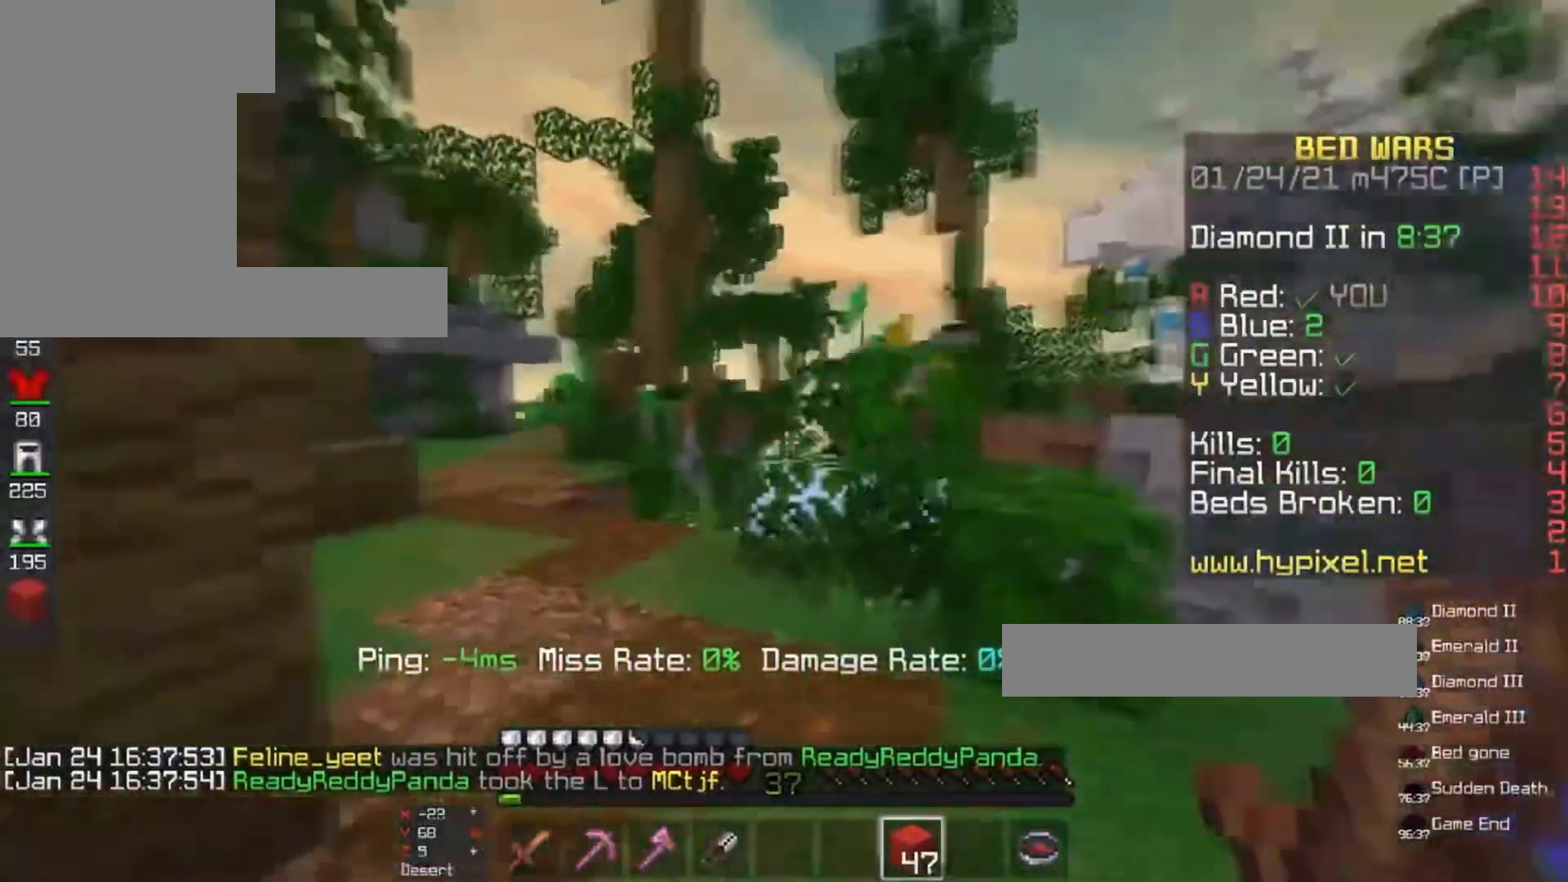
{"keys": ["space", "w"], "mouse": [], "events": [[33, "a", "up"], [133, "space", "down"]]}
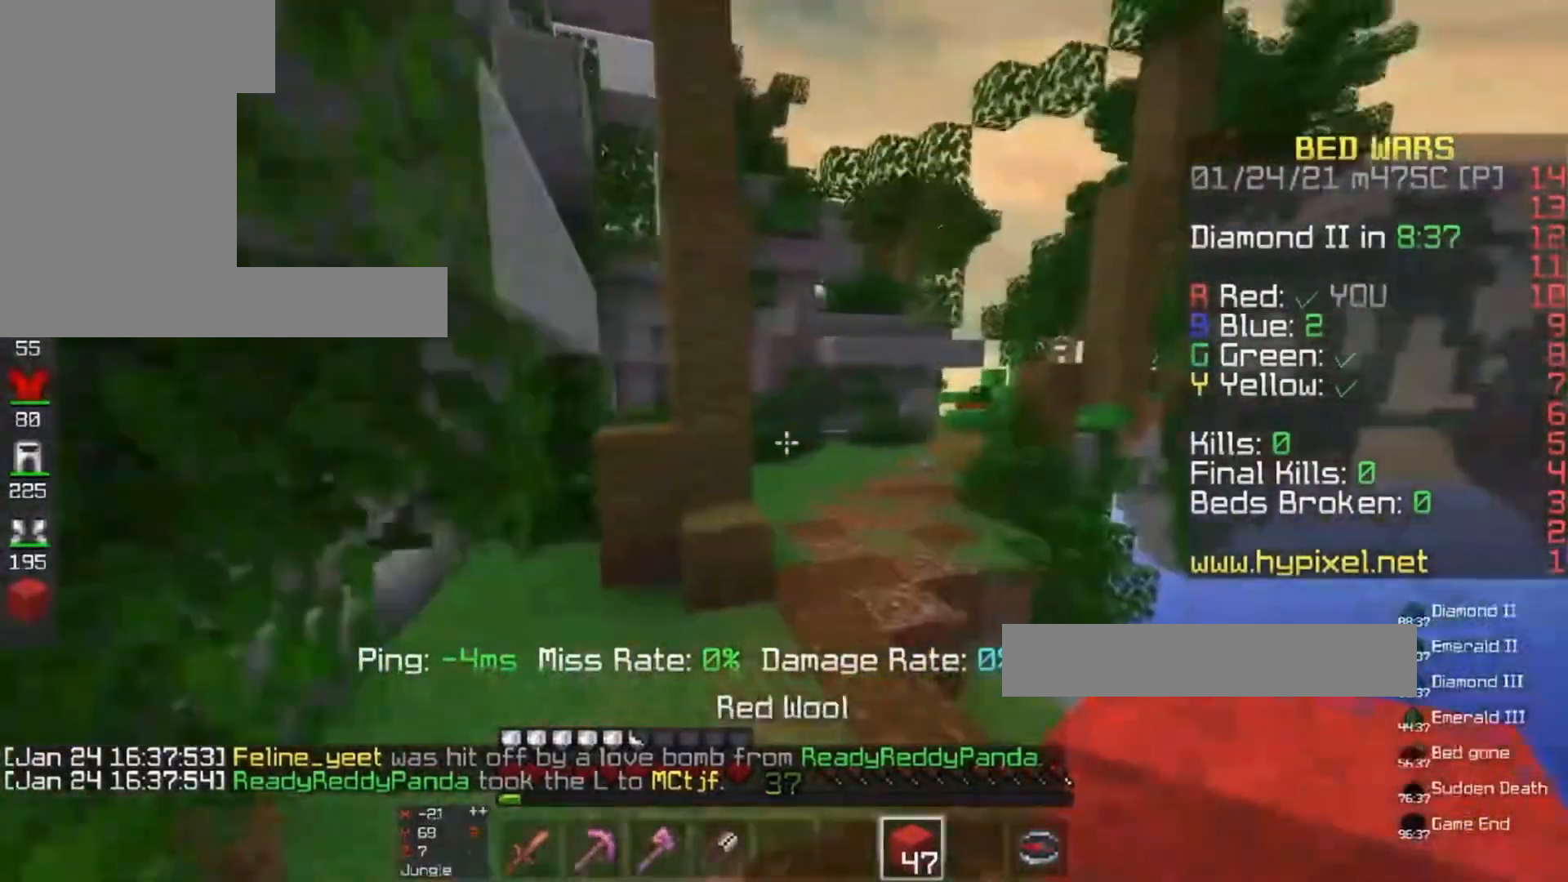
{"keys": ["space", "w"], "mouse": [], "events": []}
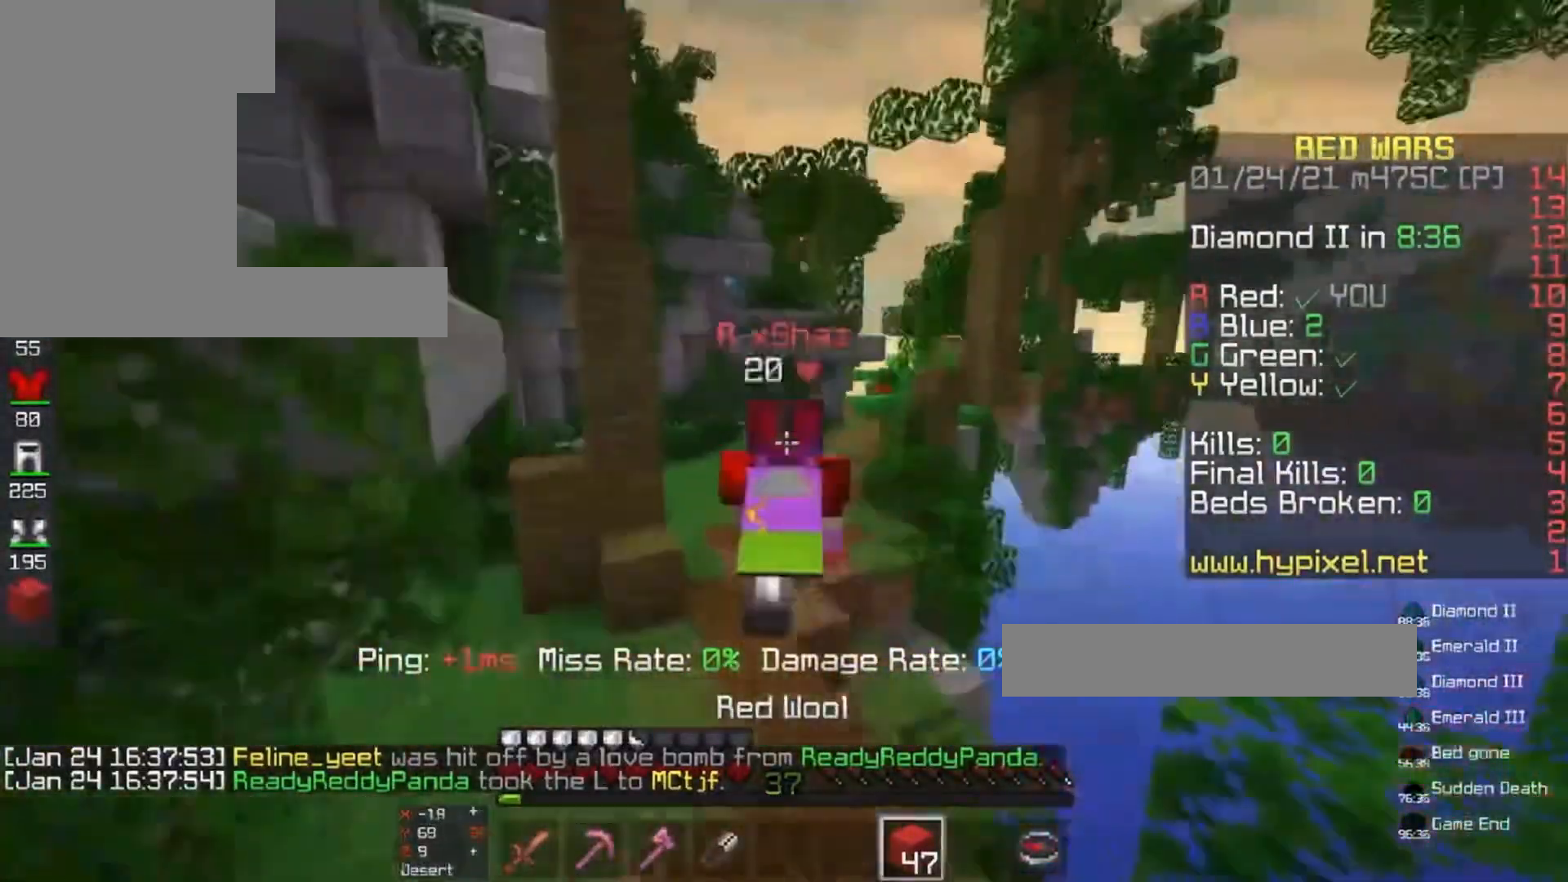
{"keys": ["space", "w"], "mouse": [], "events": []}
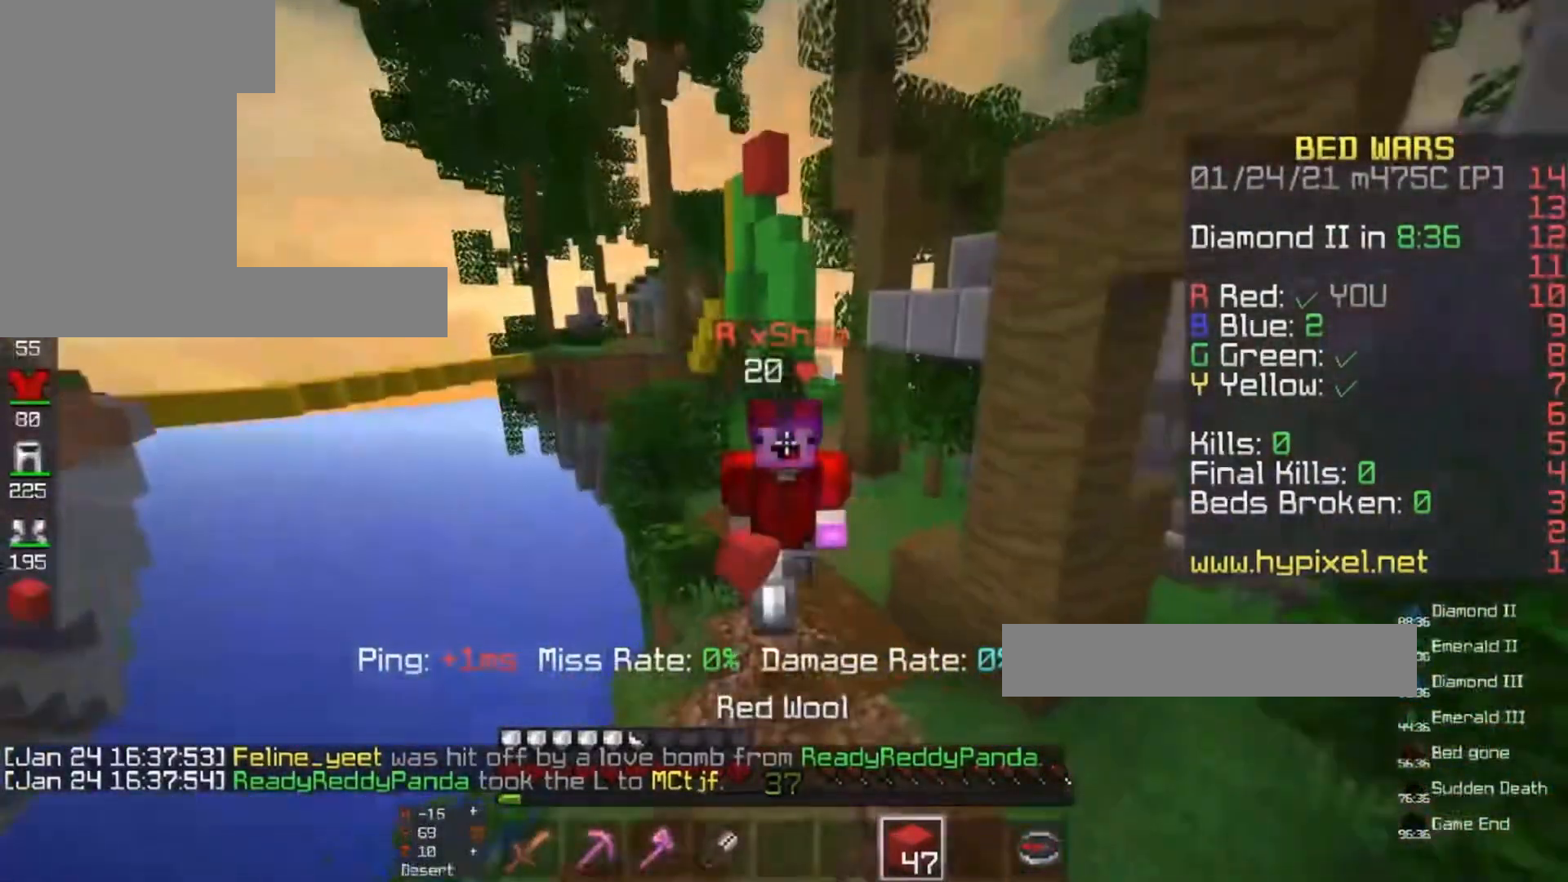
{"keys": ["space", "w"], "mouse": [], "events": []}
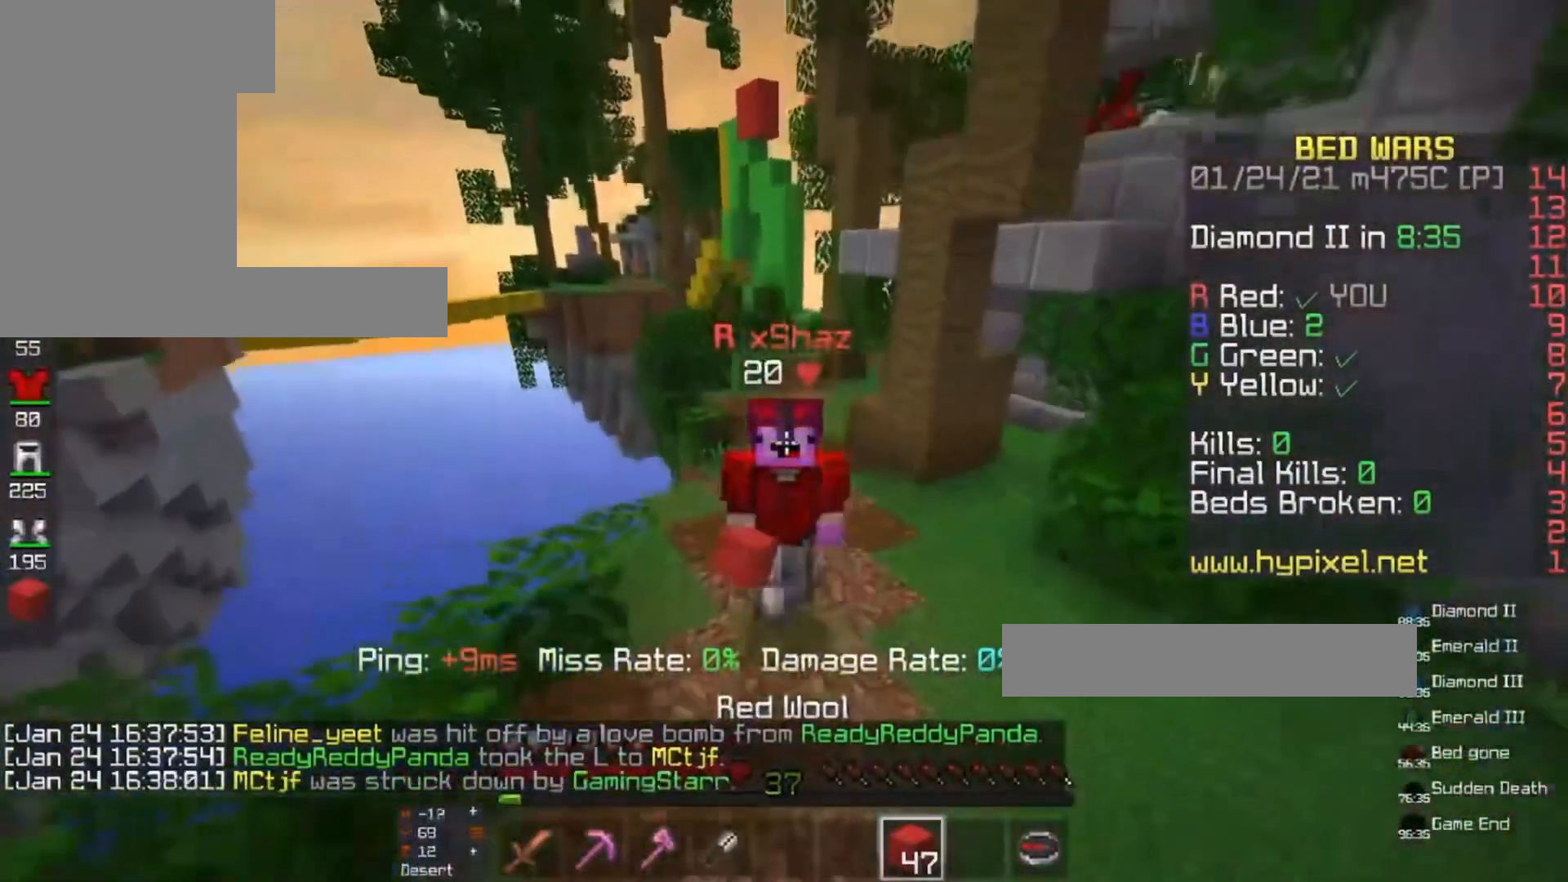
{"keys": ["w"], "mouse": [], "events": [[500, "space", "up"]]}
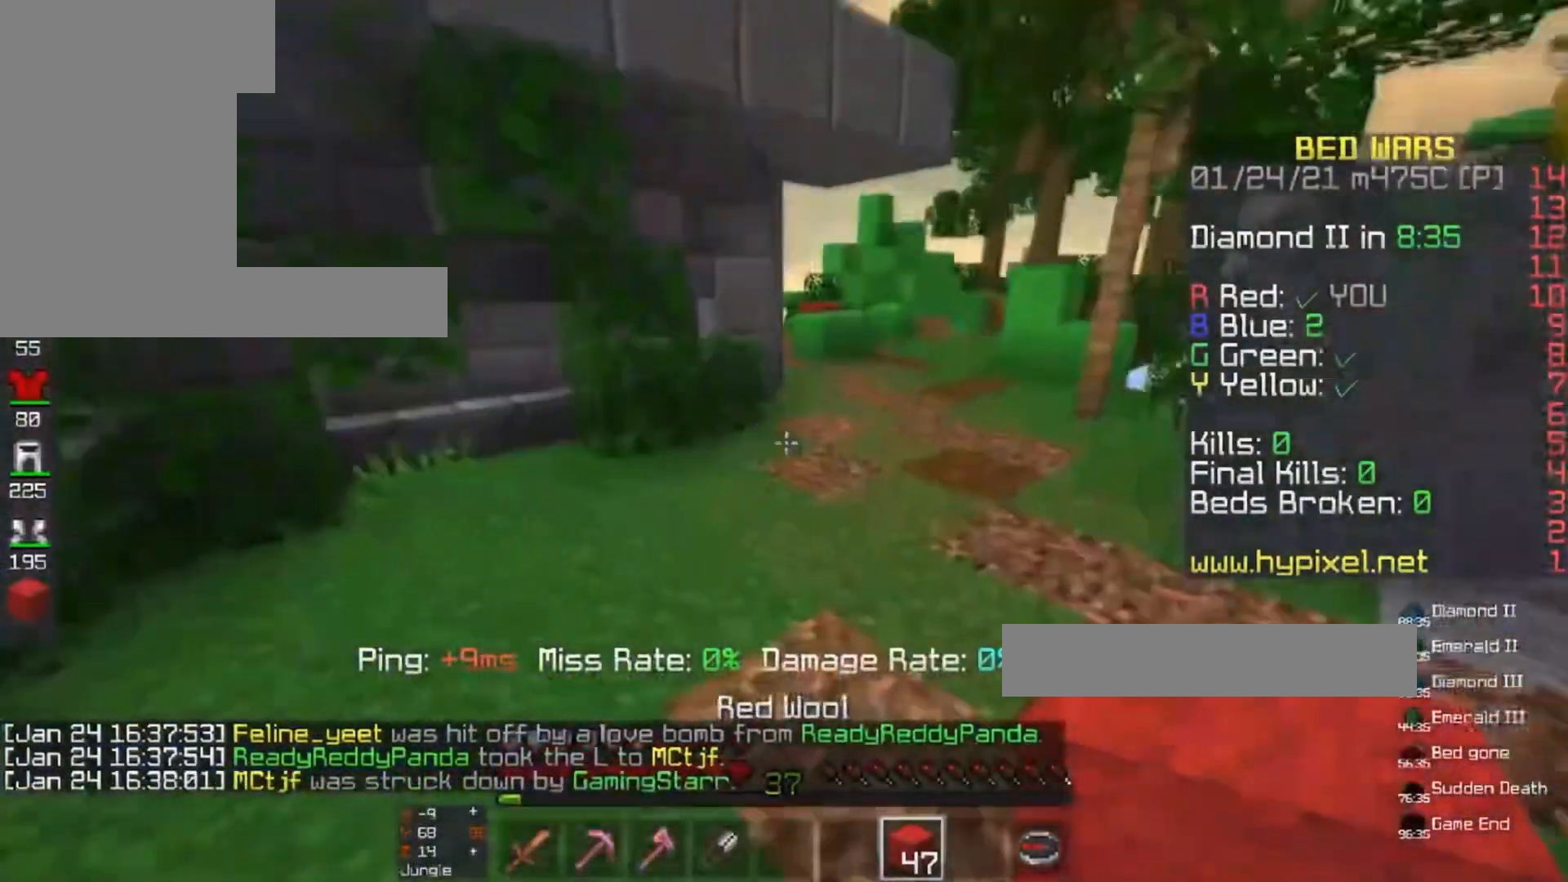
{"keys": ["space", "w"], "mouse": [], "events": [[100, "space", "down"]]}
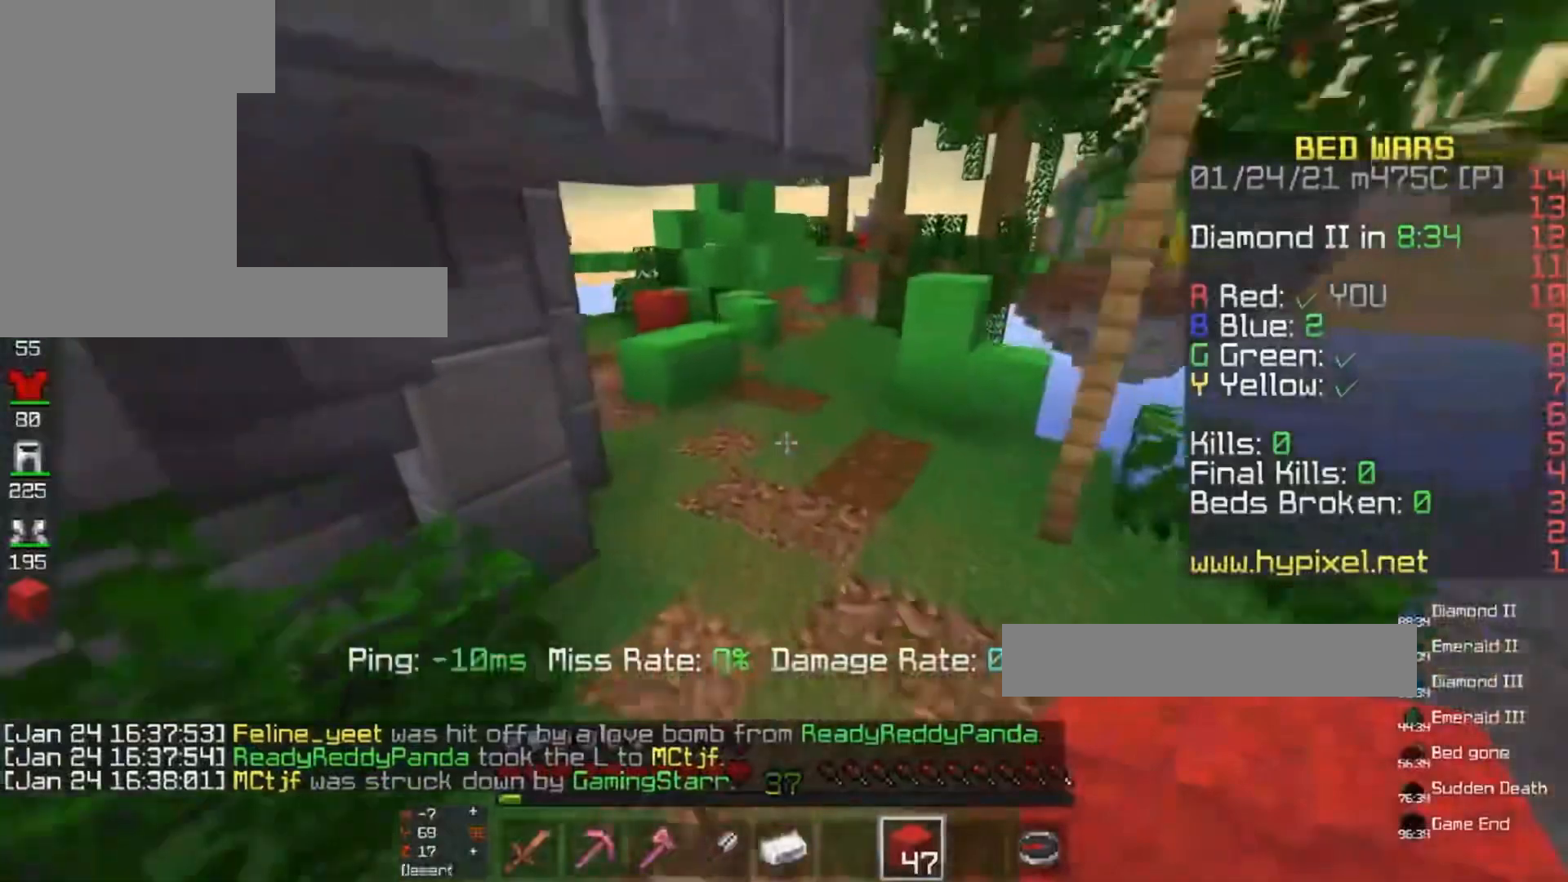
{"keys": ["space", "w"], "mouse": [], "events": []}
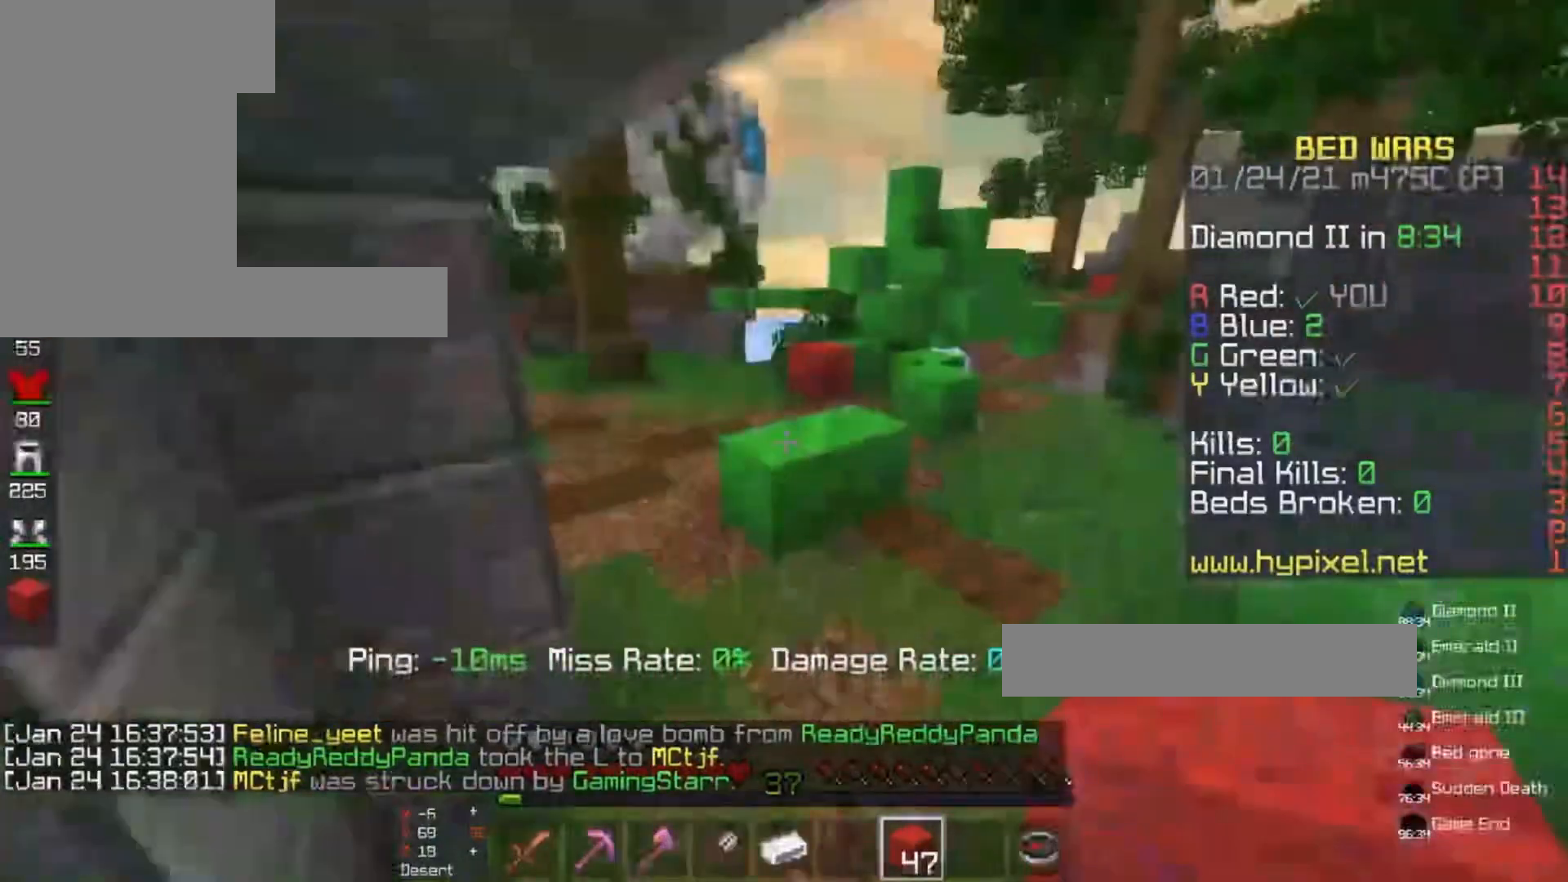
{"keys": ["space", "w"], "mouse": [], "events": [[67, "mouse_left", "down"], [100, "space", "up"], [233, "mouse_left", "up"], [333, "mouse_left", "down"], [333, "space", "down"], [467, "mouse_left", "up"]]}
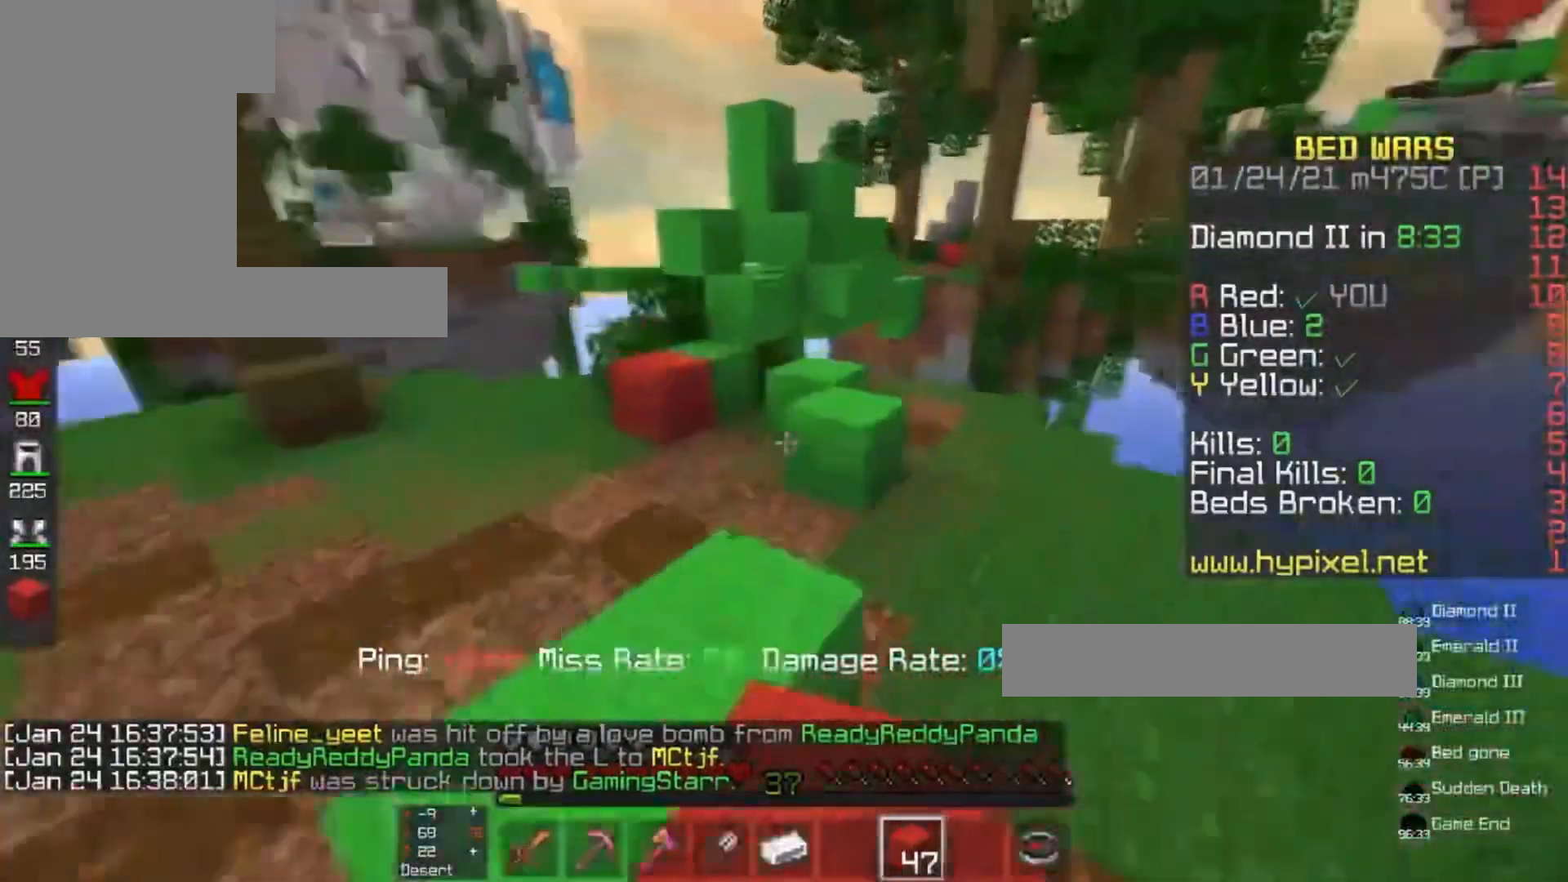
{"keys": ["space", "w"], "mouse": [], "events": [[67, "space", "up"], [200, "d", "down"], [233, "mouse_left", "down"], [333, "space", "down"], [400, "mouse_left", "up"], [433, "d", "up"]]}